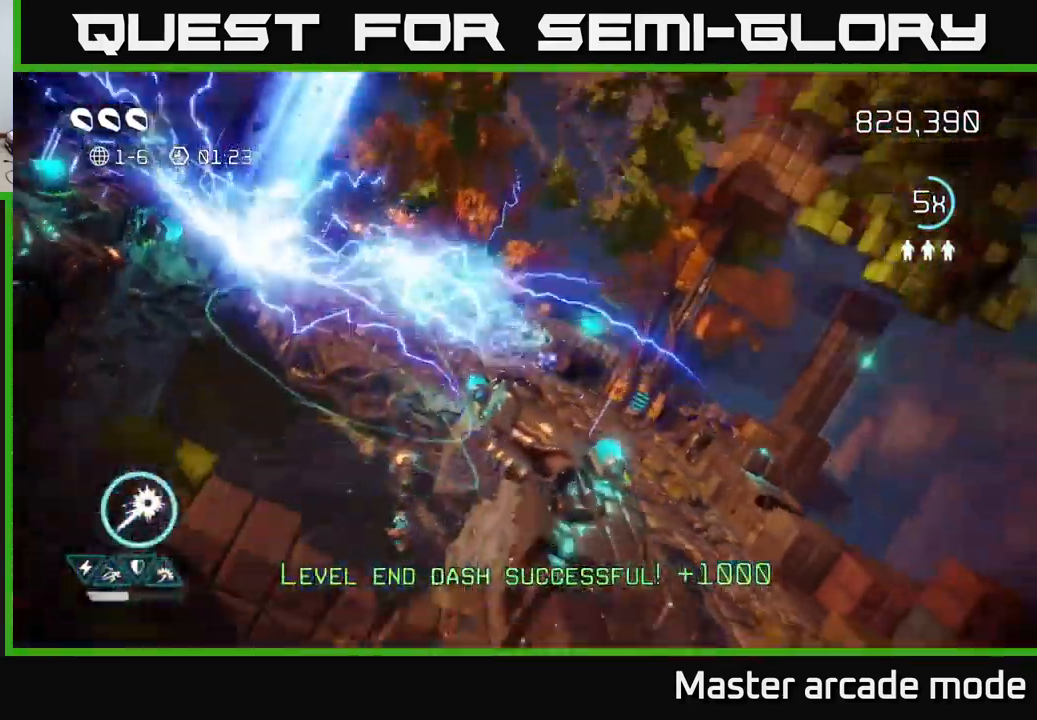
Gameplay with a controller (Xbox layout); each line is a JSON object with the inputs held at the frame after it. "events" lists button and stick changes between this image and that frame as [ms after this image, input, new state], when the widget could be followed in between. Not read: L3.
{"buttons": [], "left_stick": "center", "right_stick": "center", "events": []}
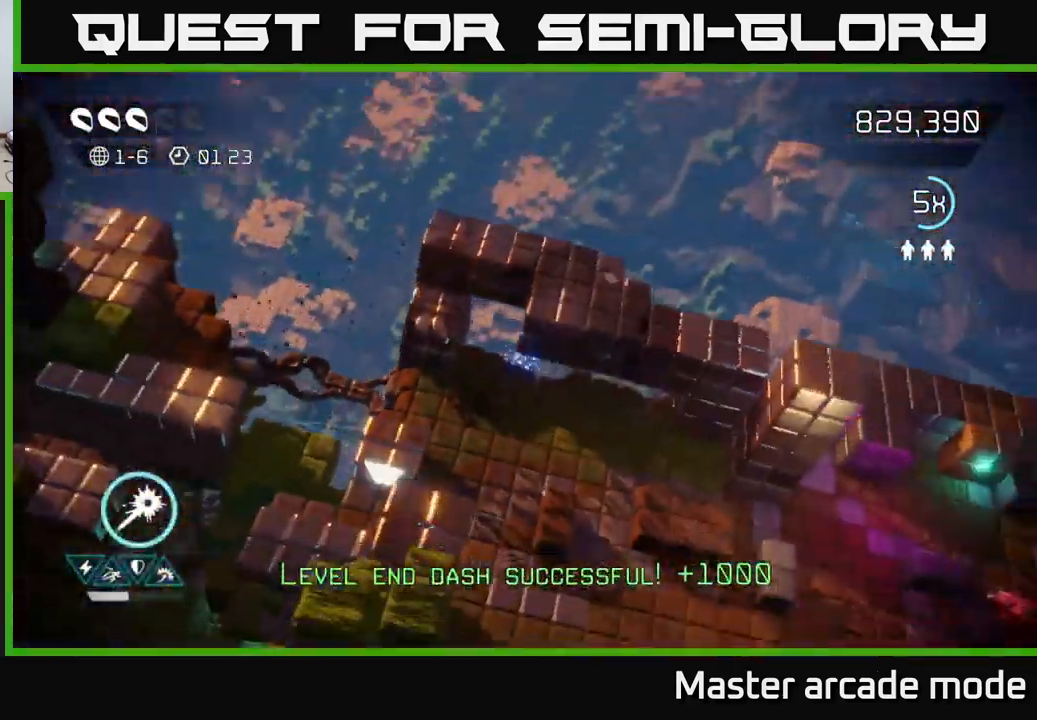
{"buttons": [], "left_stick": "right", "right_stick": "right", "events": [[117, "right_stick", "up-left"], [334, "left_stick", "right"], [334, "right_stick", "right"]]}
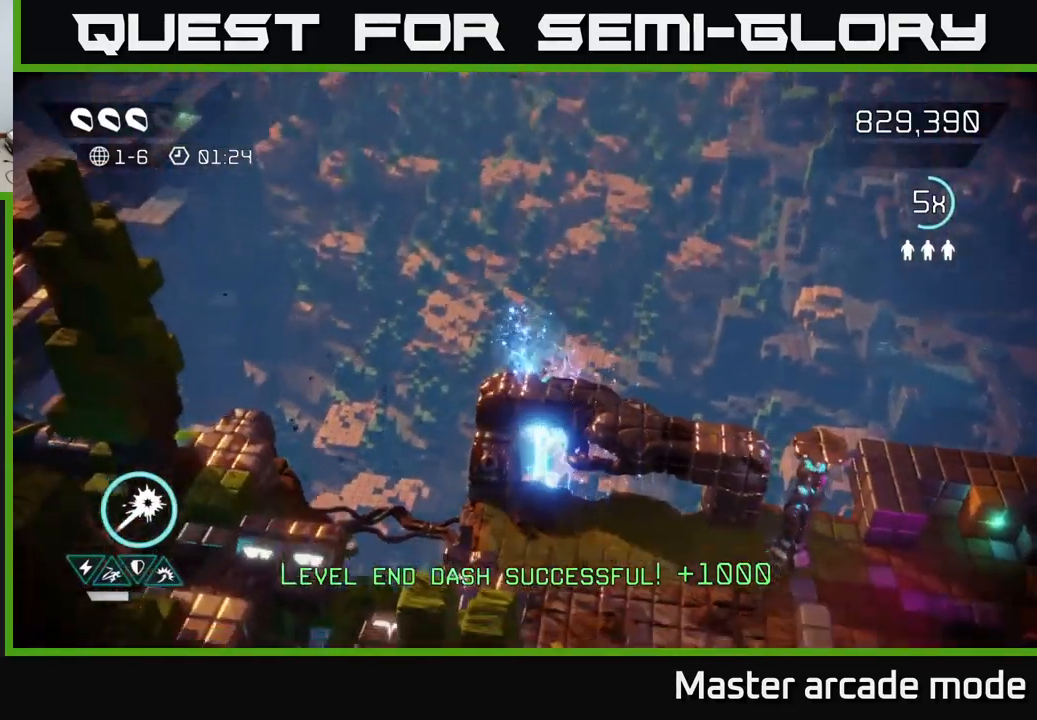
{"buttons": [], "left_stick": "right", "right_stick": "up-right", "events": [[34, "left_stick", "center"], [200, "left_stick", "right"], [434, "right_stick", "up-right"]]}
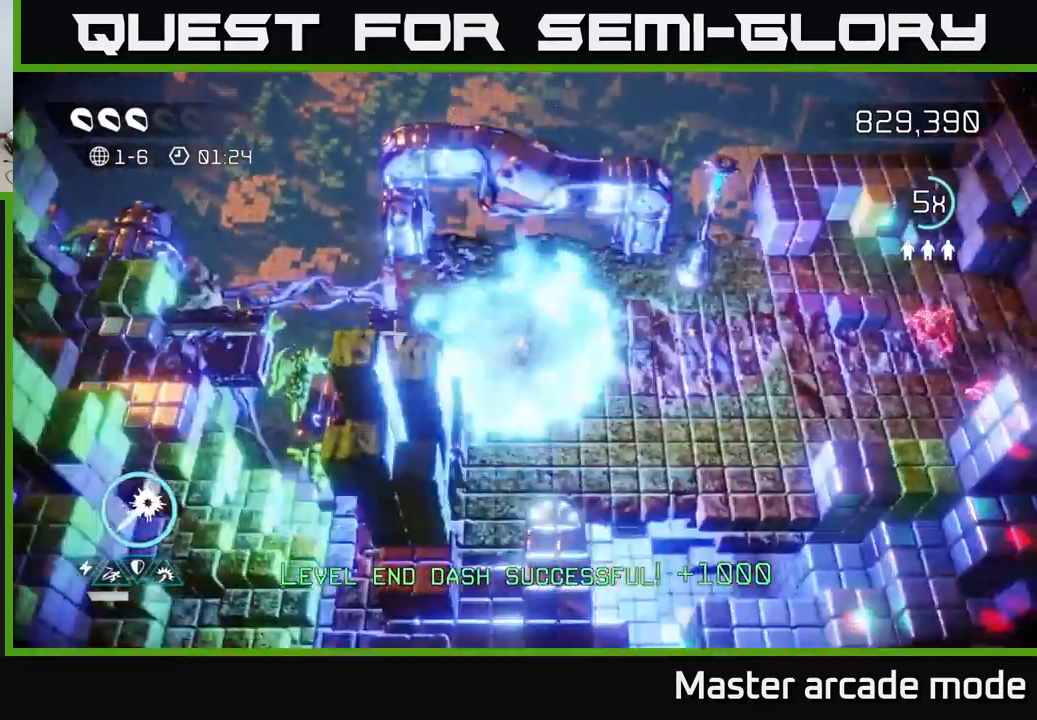
{"buttons": [], "left_stick": "right", "right_stick": "right", "events": [[250, "left_stick", "up-right"], [384, "right_stick", "right"], [417, "left_stick", "right"]]}
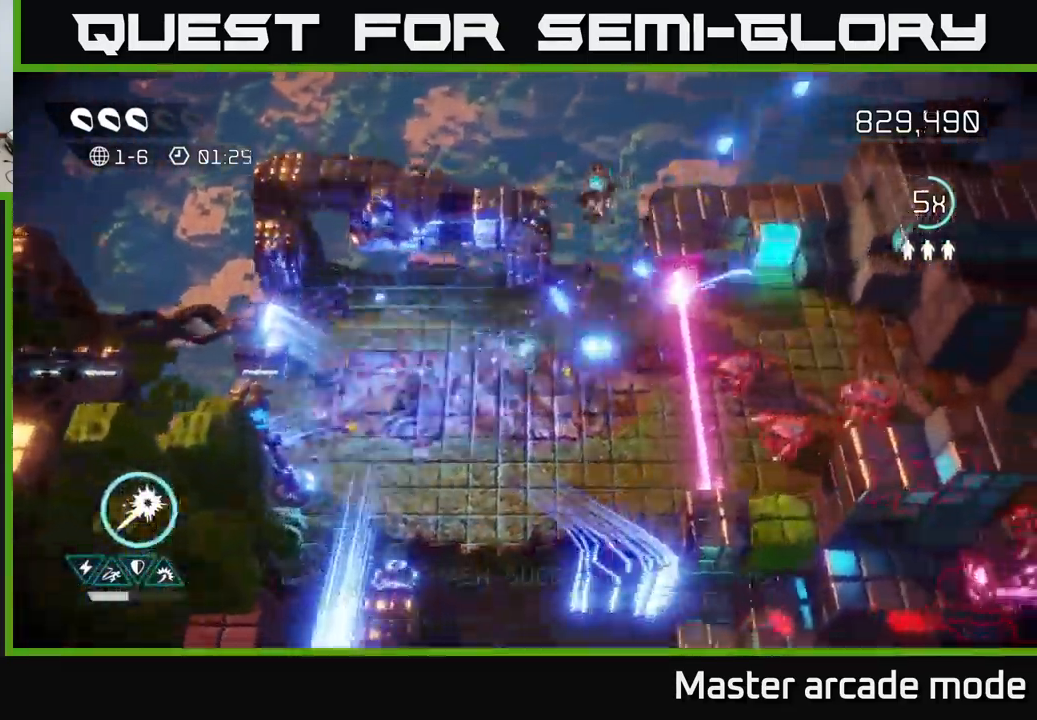
{"buttons": [], "left_stick": "down", "right_stick": "right", "events": [[84, "left_stick", "down"]]}
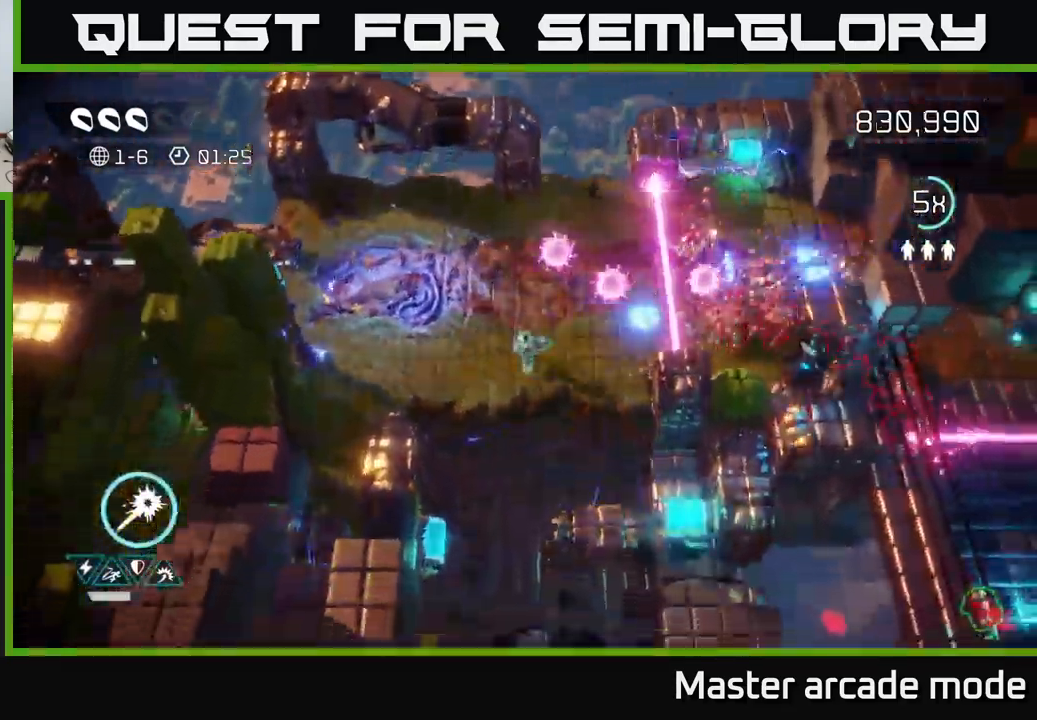
{"buttons": [], "left_stick": "up-left", "right_stick": "right", "events": [[100, "left_stick", "right"], [217, "left_stick", "up"], [334, "left_stick", "up-left"]]}
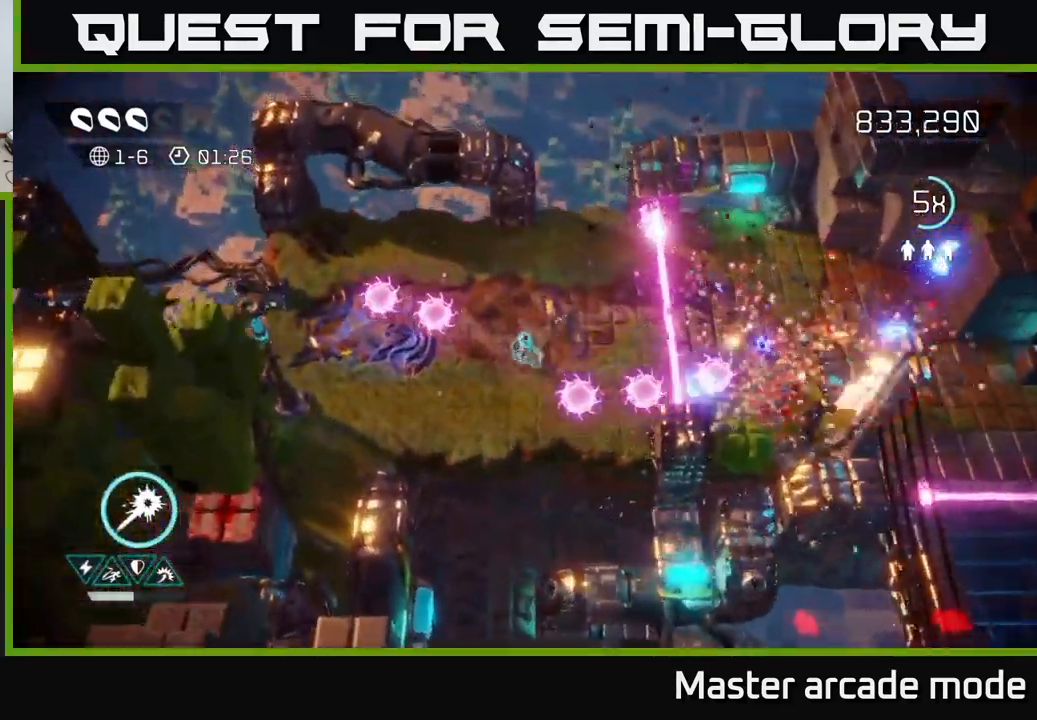
{"buttons": [], "left_stick": "up-right", "right_stick": "right", "events": [[267, "left_stick", "up"], [400, "left_stick", "up-right"]]}
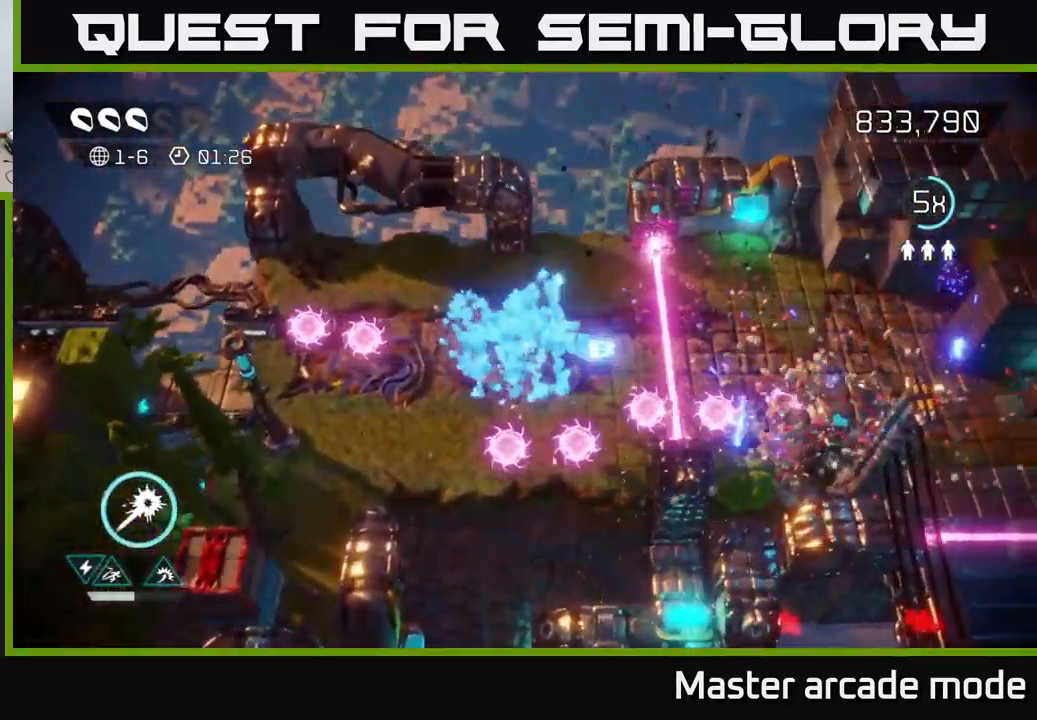
{"buttons": ["L2"], "left_stick": "right", "right_stick": "down-right", "events": [[17, "left_stick", "right"], [400, "L2", "down"], [400, "right_stick", "down-right"]]}
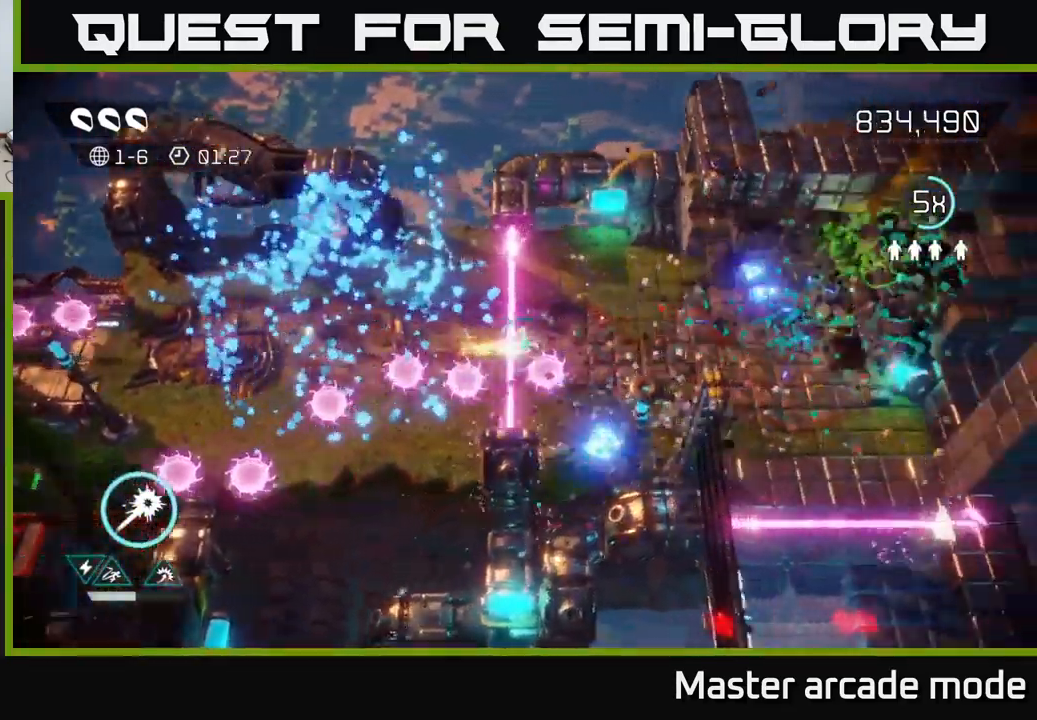
{"buttons": [], "left_stick": "right", "right_stick": "right", "events": [[84, "L2", "up"], [217, "right_stick", "down"], [367, "right_stick", "down-left"], [500, "right_stick", "right"]]}
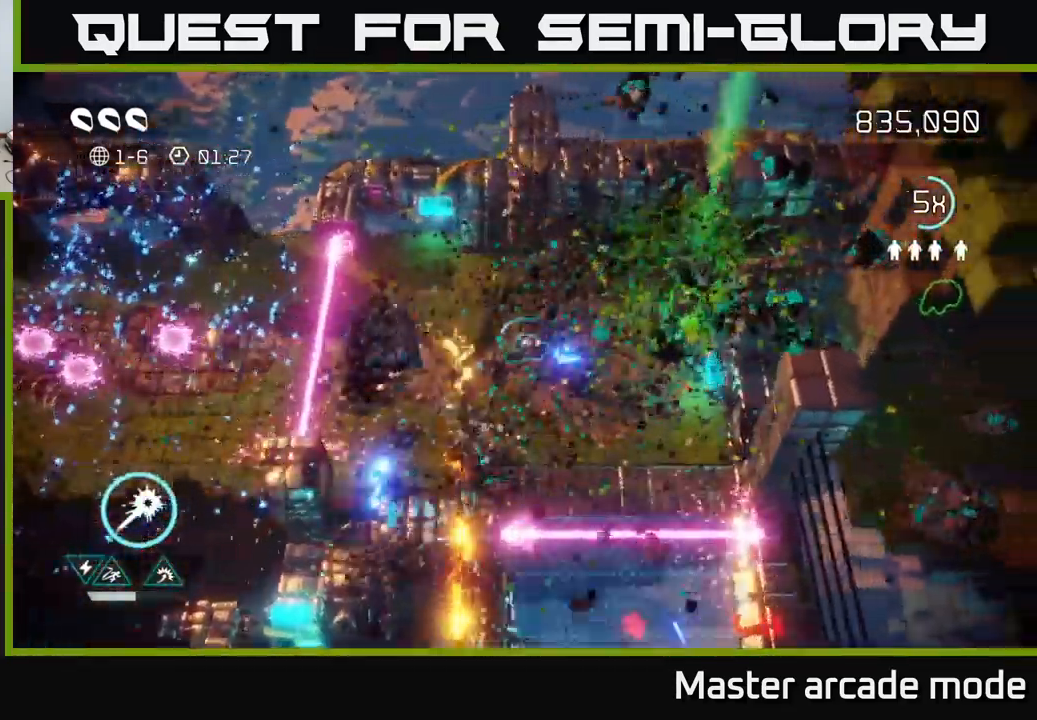
{"buttons": [], "left_stick": "up-right", "right_stick": "down", "events": [[134, "right_stick", "up-right"], [267, "left_stick", "up-right"], [450, "right_stick", "down"]]}
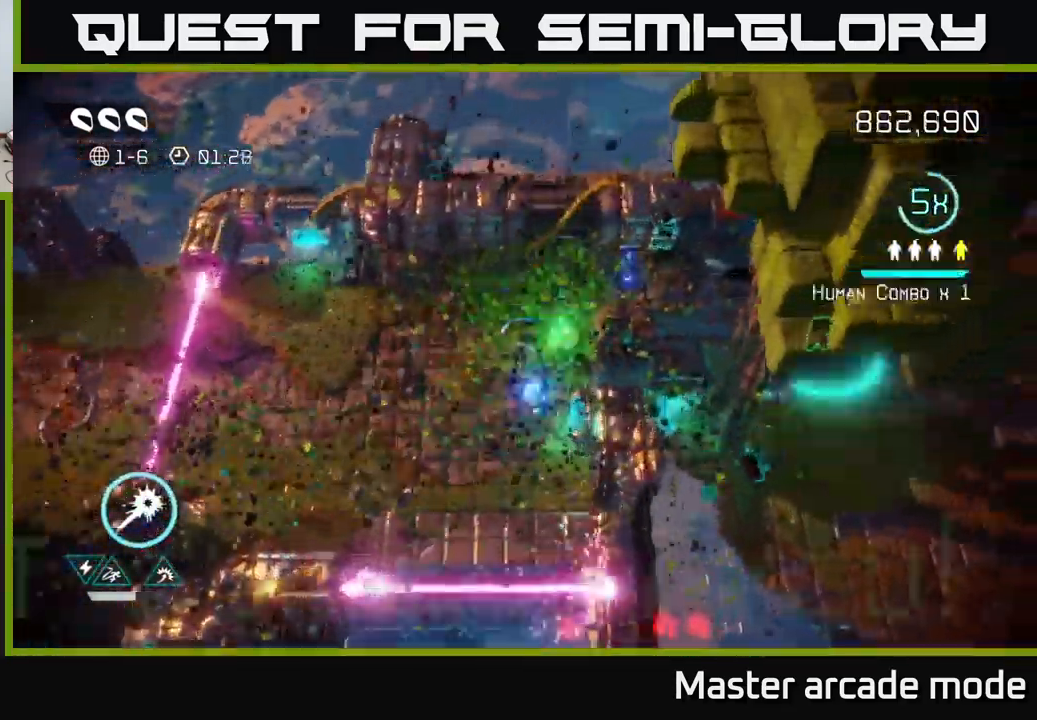
{"buttons": [], "left_stick": "down", "right_stick": "down", "events": [[67, "left_stick", "down-right"], [117, "left_stick", "down"]]}
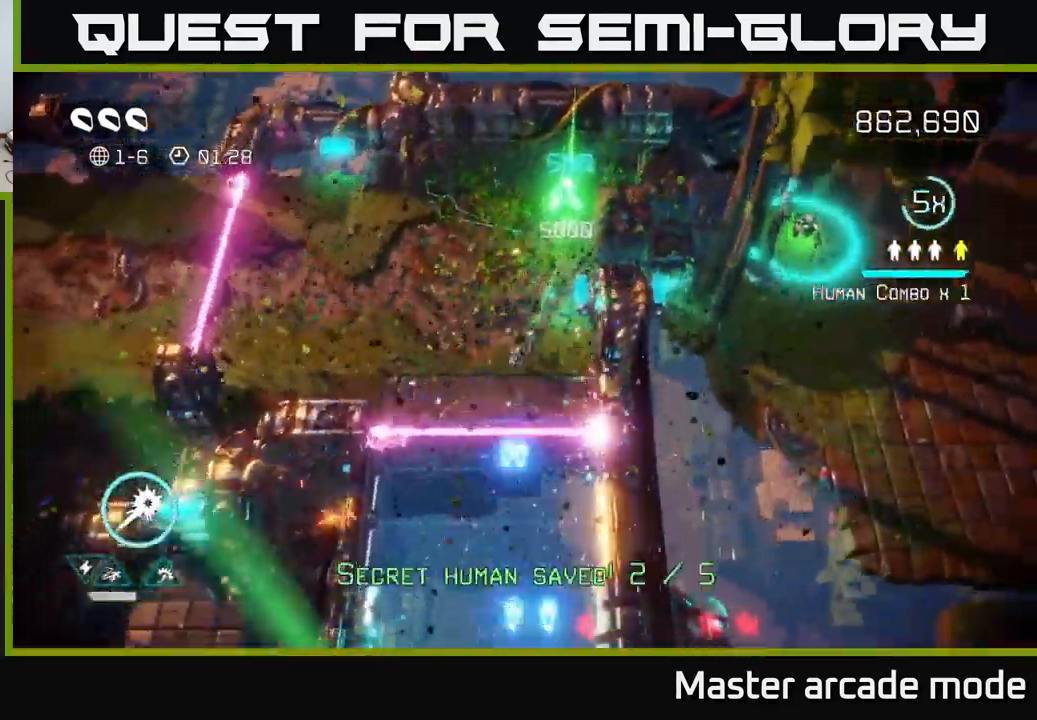
{"buttons": [], "left_stick": "down", "right_stick": "down", "events": [[67, "L2", "down"], [216, "L2", "up"]]}
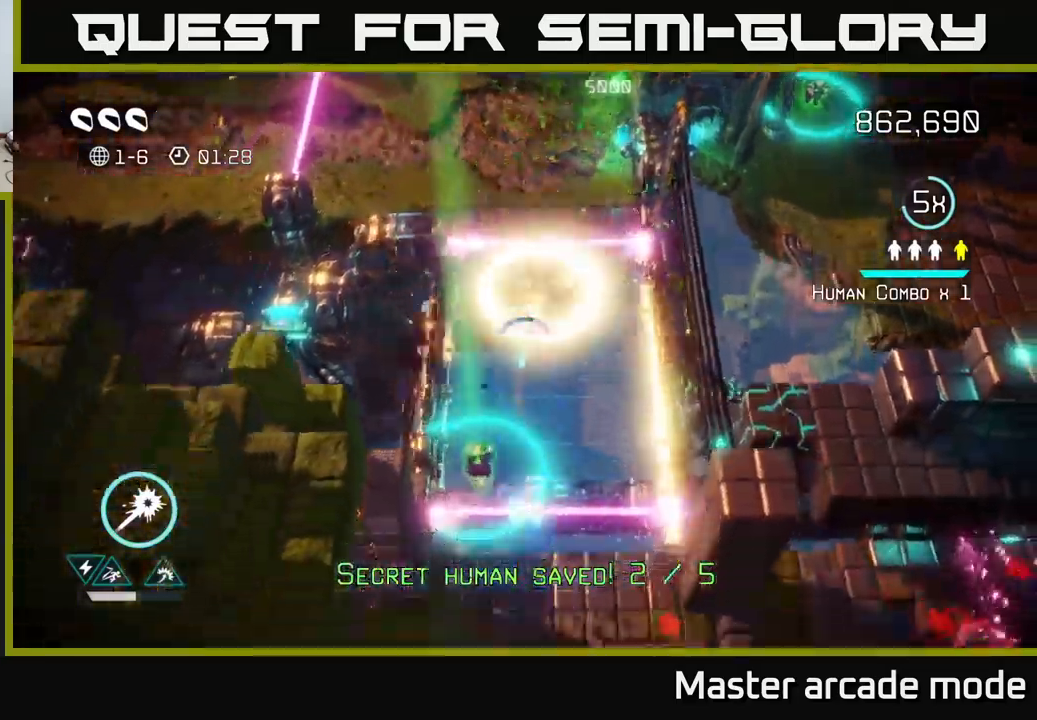
{"buttons": ["L2"], "left_stick": "down", "right_stick": "down-right", "events": [[350, "right_stick", "down-right"], [400, "L2", "down"]]}
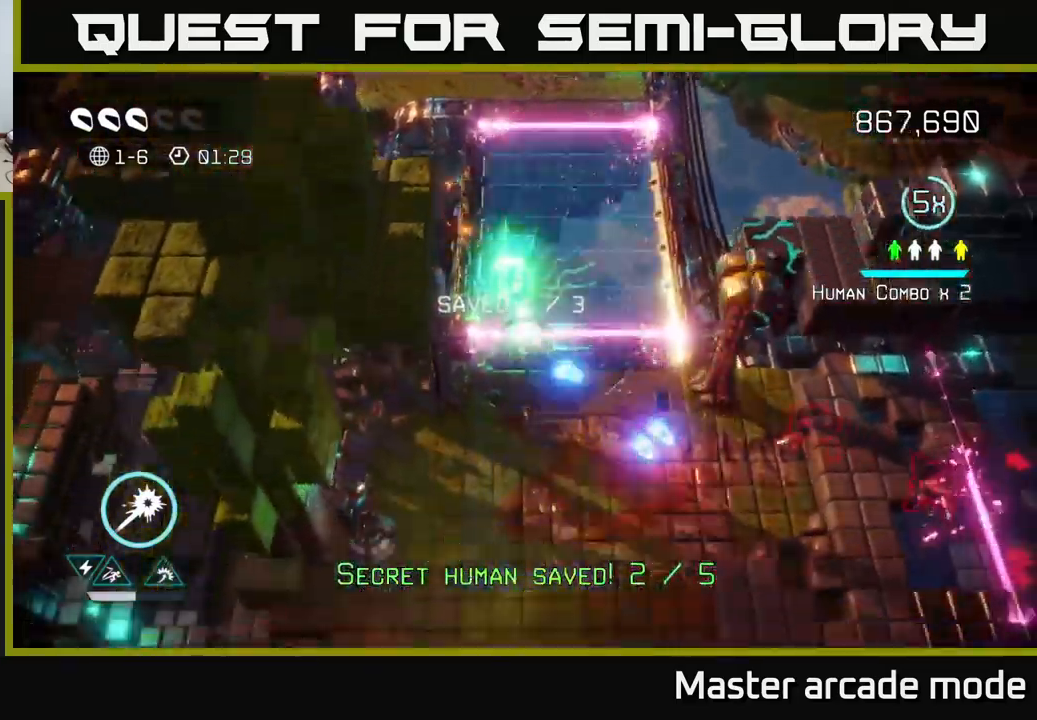
{"buttons": [], "left_stick": "down-right", "right_stick": "right", "events": [[16, "right_stick", "right"], [66, "L2", "up"], [366, "left_stick", "down-right"]]}
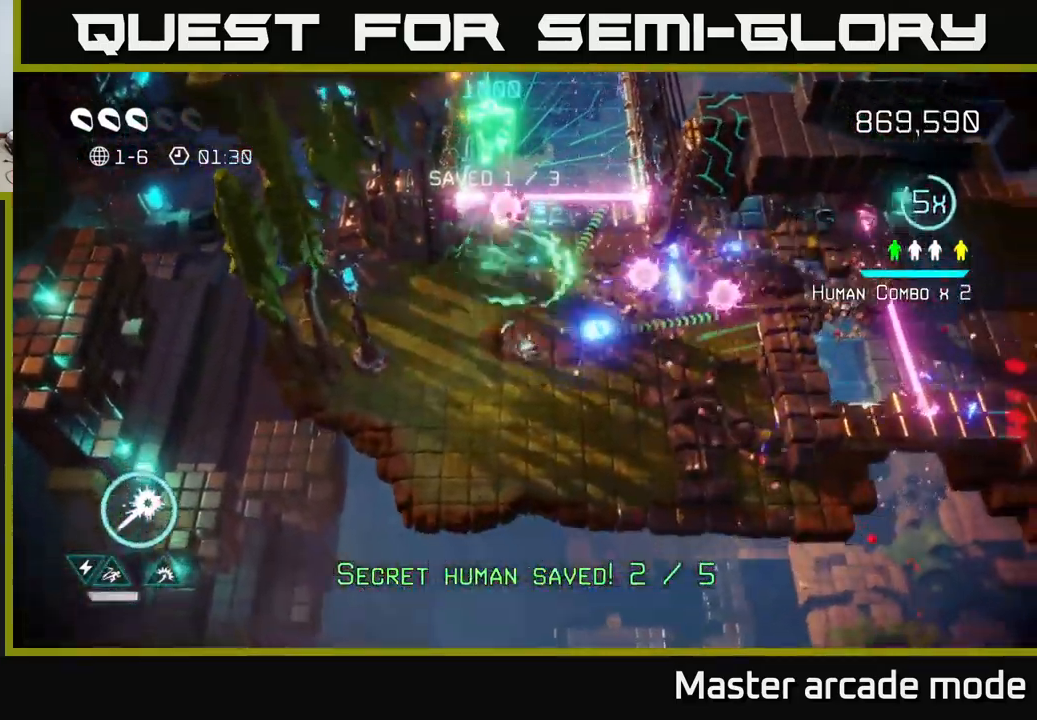
{"buttons": [], "left_stick": "up-right", "right_stick": "up-right", "events": [[433, "left_stick", "up-right"], [433, "right_stick", "up-right"]]}
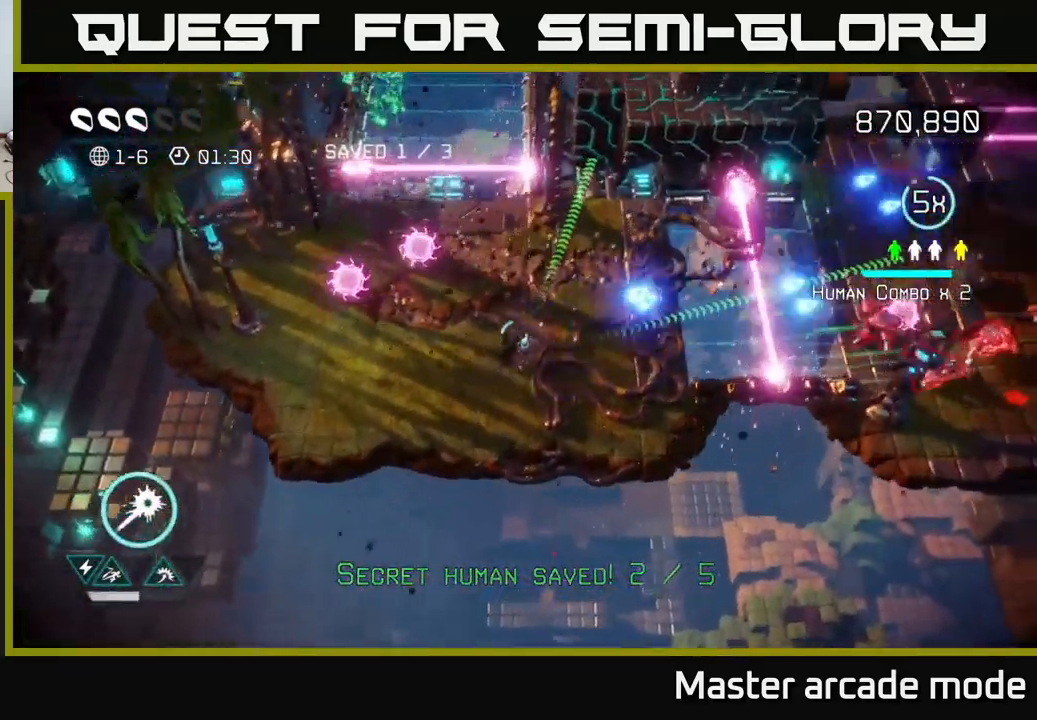
{"buttons": [], "left_stick": "up-left", "right_stick": "right", "events": [[250, "left_stick", "right"], [316, "right_stick", "right"], [466, "left_stick", "up-left"]]}
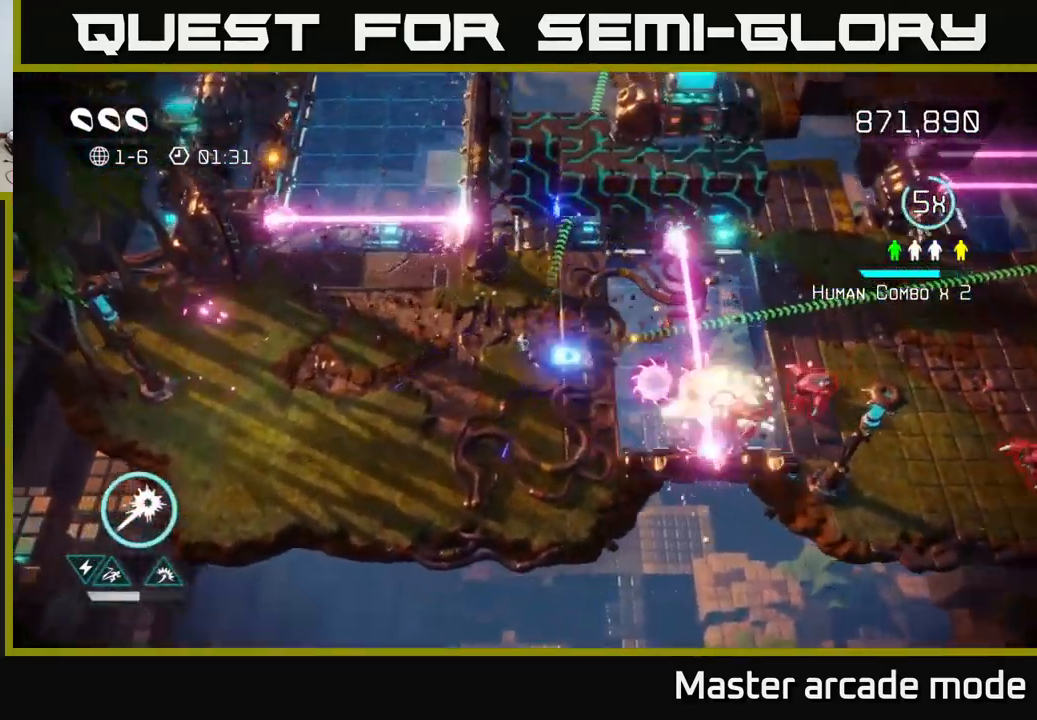
{"buttons": [], "left_stick": "up-right", "right_stick": "right", "events": [[16, "left_stick", "left"], [400, "left_stick", "up"], [483, "left_stick", "up-right"]]}
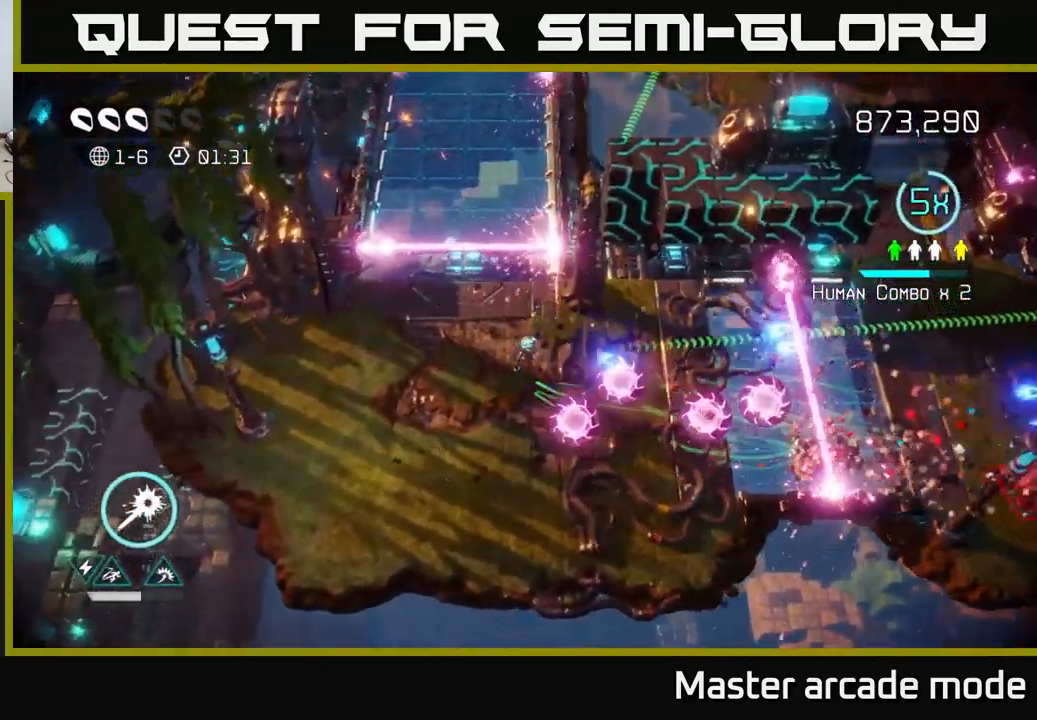
{"buttons": [], "left_stick": "right", "right_stick": "down-right", "events": [[200, "right_stick", "down-right"], [233, "left_stick", "right"]]}
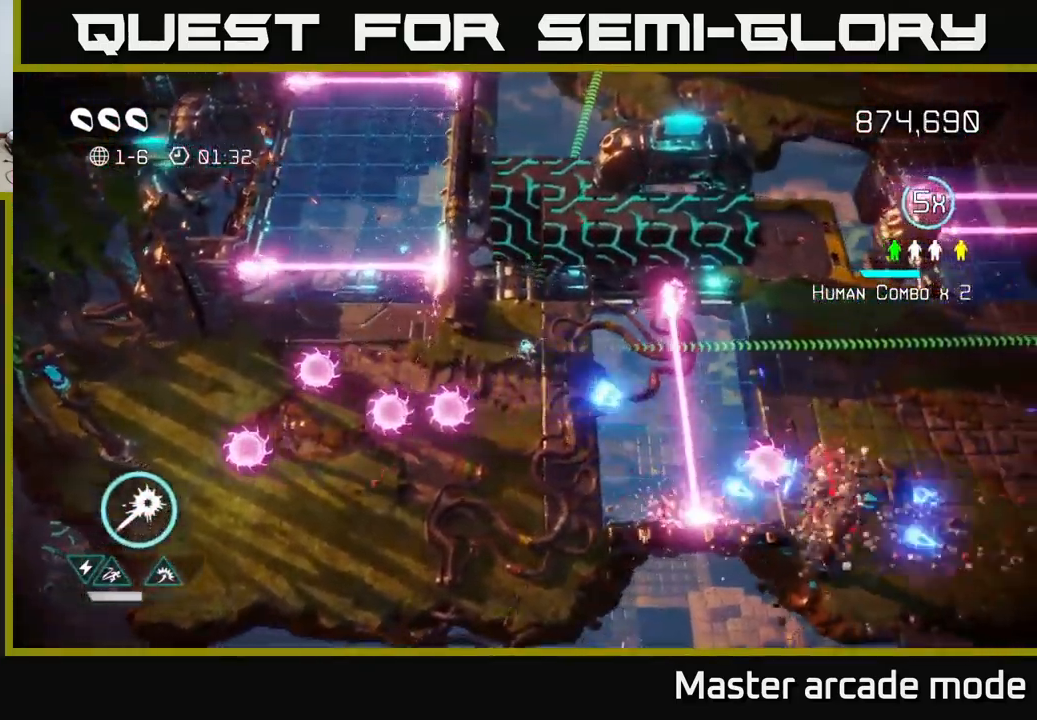
{"buttons": [], "left_stick": "right", "right_stick": "down", "events": [[233, "L2", "down"], [416, "L2", "up"], [416, "right_stick", "down"]]}
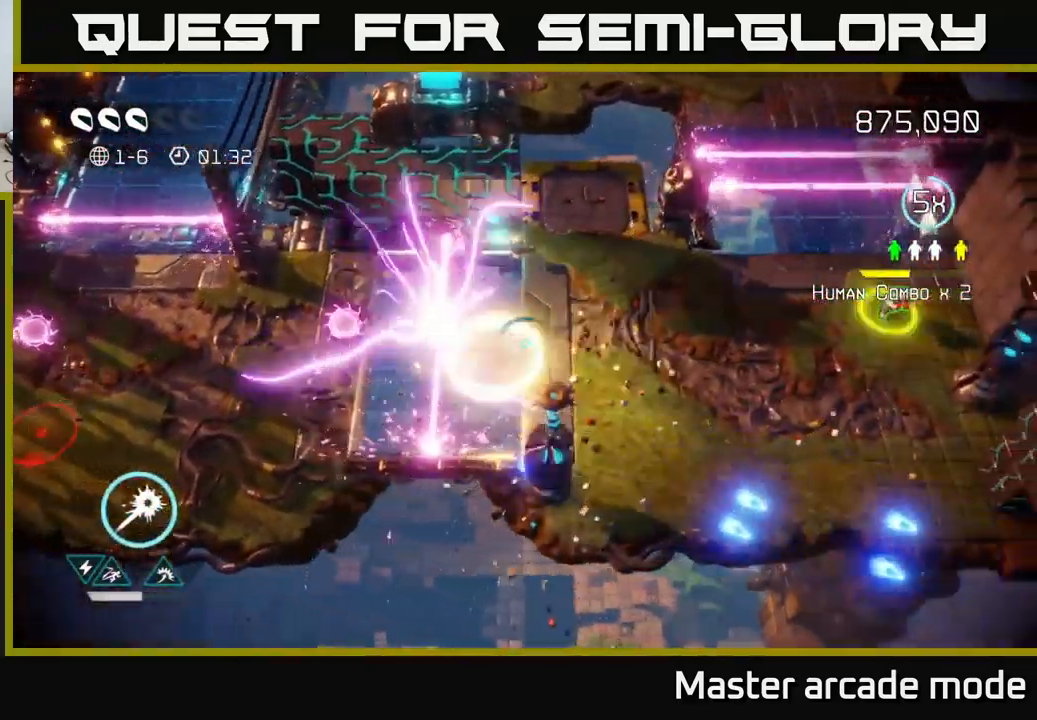
{"buttons": [], "left_stick": "right", "right_stick": "right", "events": [[166, "right_stick", "down-left"], [383, "right_stick", "right"]]}
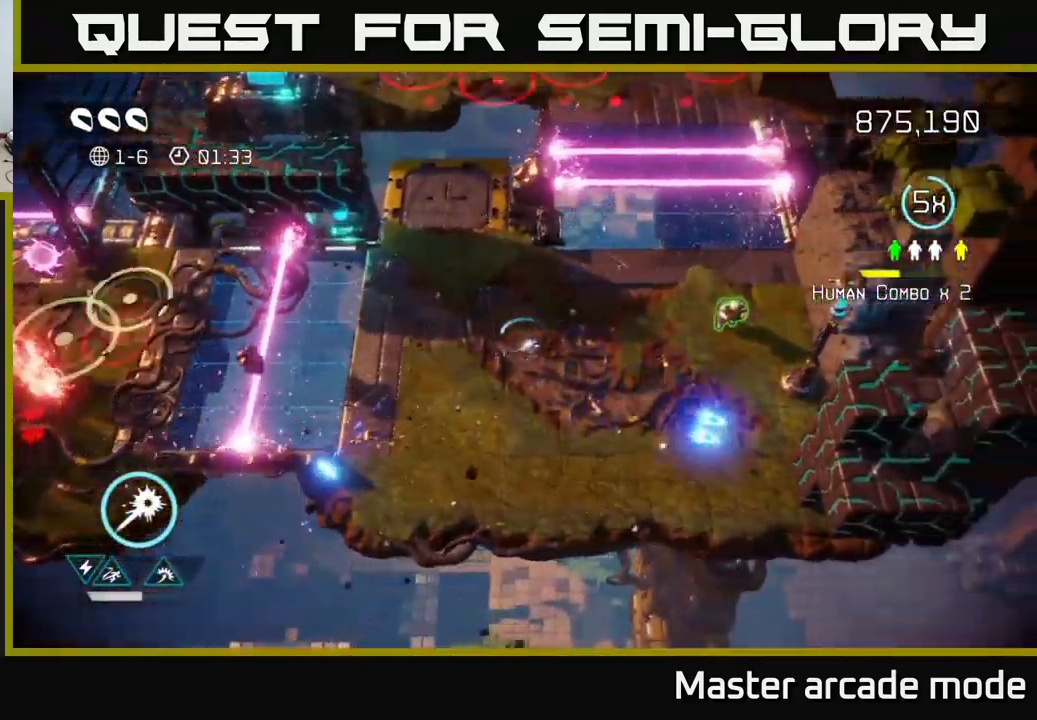
{"buttons": [], "left_stick": "right", "right_stick": "down-right", "events": [[300, "right_stick", "down-right"]]}
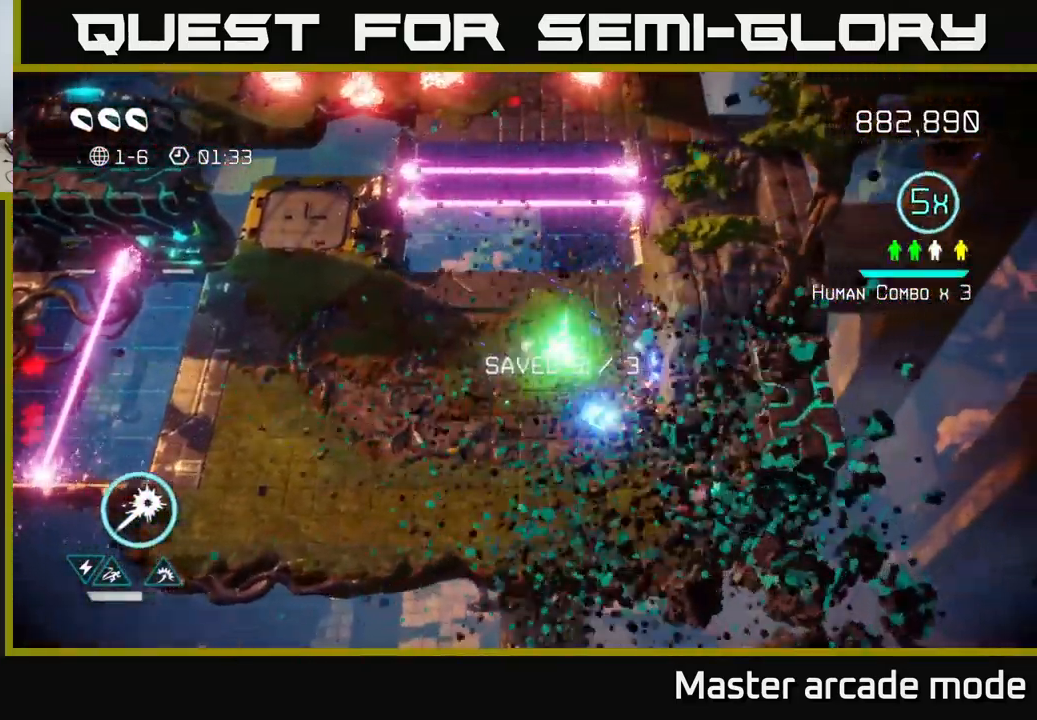
{"buttons": [], "left_stick": "down", "right_stick": "down-right", "events": [[167, "left_stick", "down"]]}
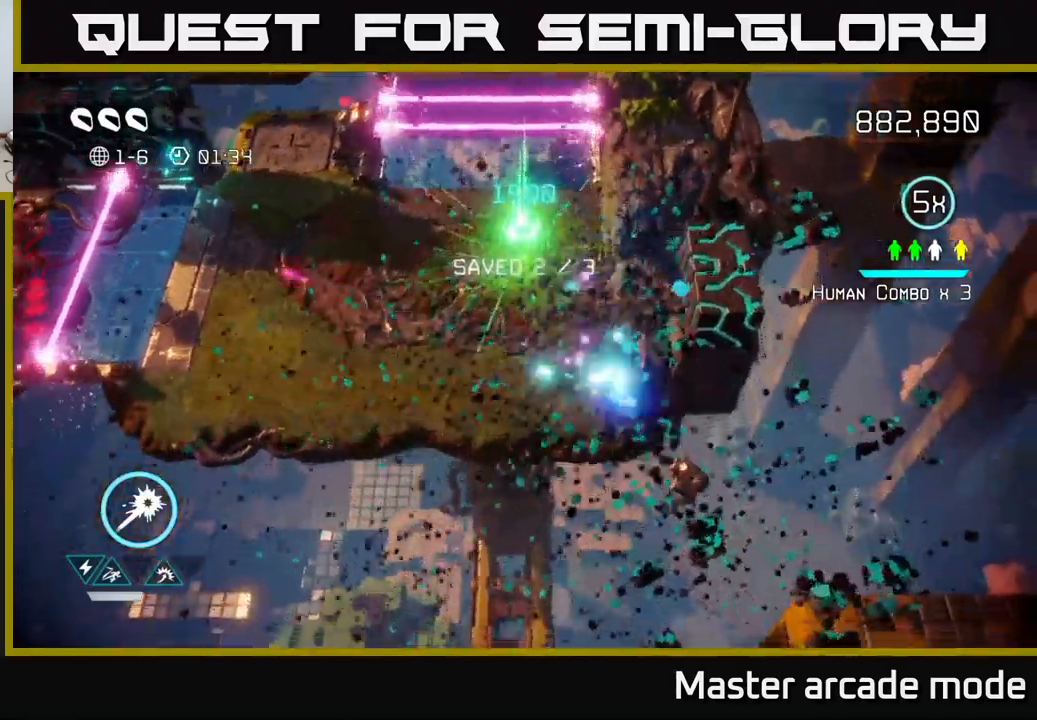
{"buttons": [], "left_stick": "center", "right_stick": "right", "events": [[50, "right_stick", "right"], [83, "left_stick", "center"]]}
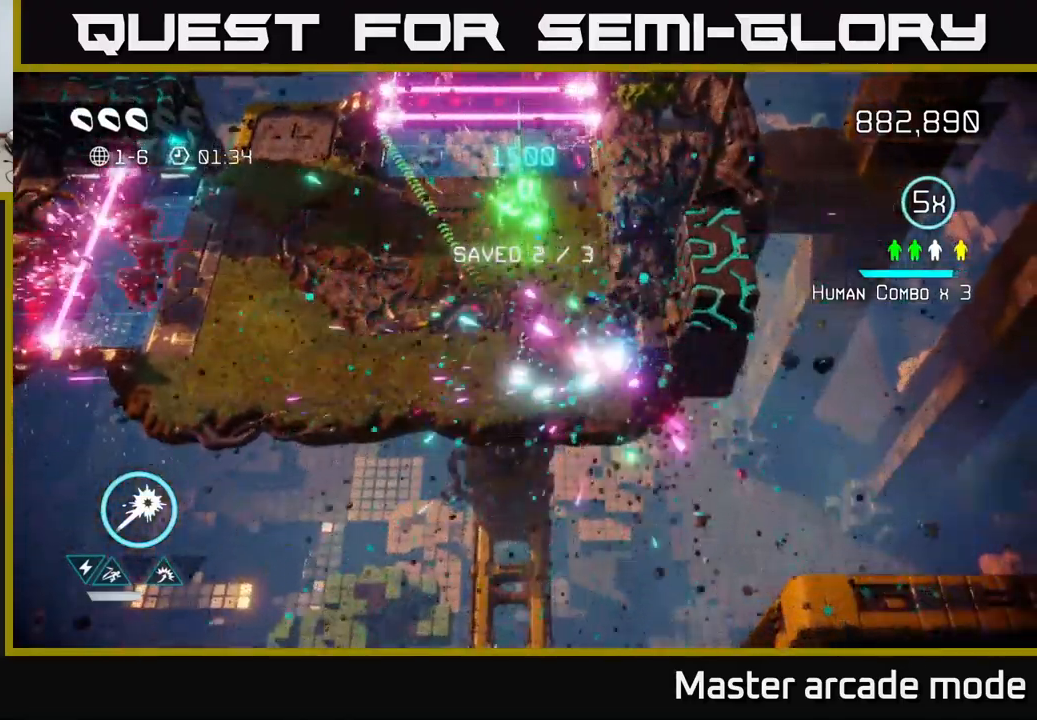
{"buttons": ["R2"], "left_stick": "left", "right_stick": "left", "events": [[200, "left_stick", "left"], [383, "R2", "down"], [383, "right_stick", "left"]]}
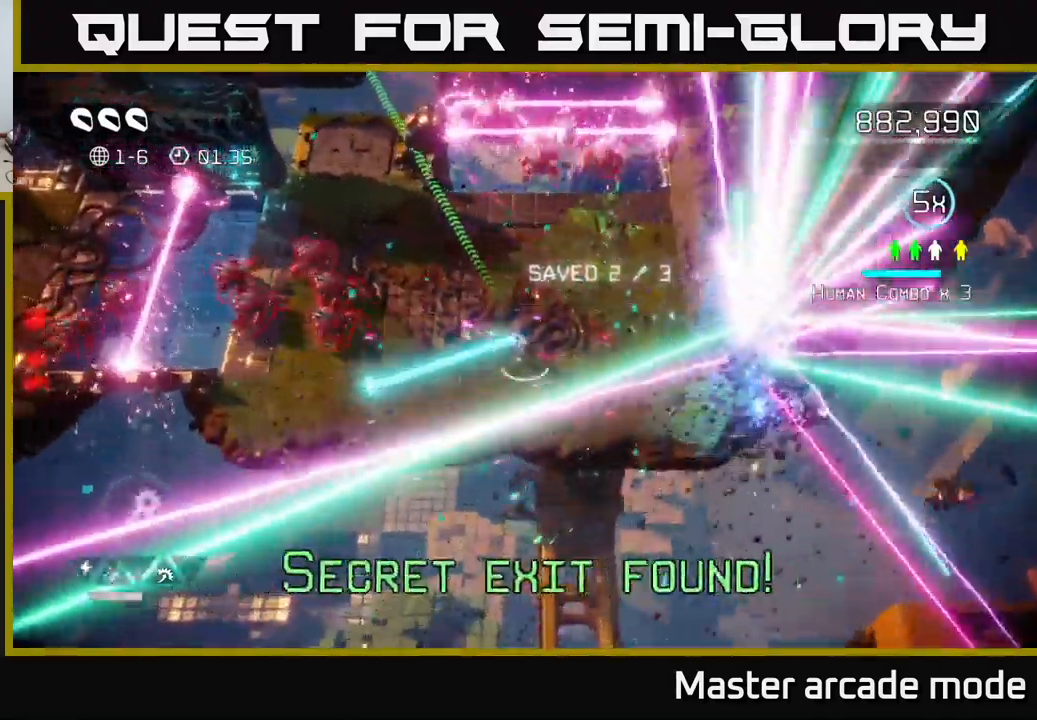
{"buttons": ["R2"], "left_stick": "right", "right_stick": "left", "events": [[50, "left_stick", "center"], [167, "left_stick", "right"], [250, "left_stick", "up-right"], [500, "left_stick", "right"]]}
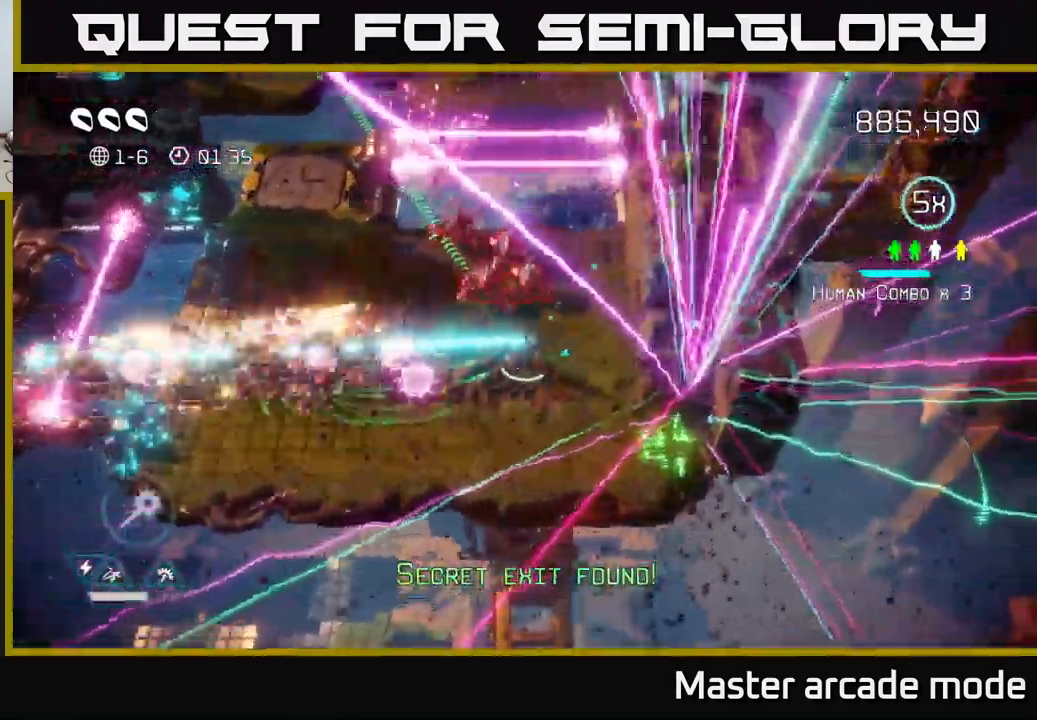
{"buttons": ["R2"], "left_stick": "up", "right_stick": "up", "events": [[133, "right_stick", "up"], [233, "left_stick", "up-right"], [383, "left_stick", "up"]]}
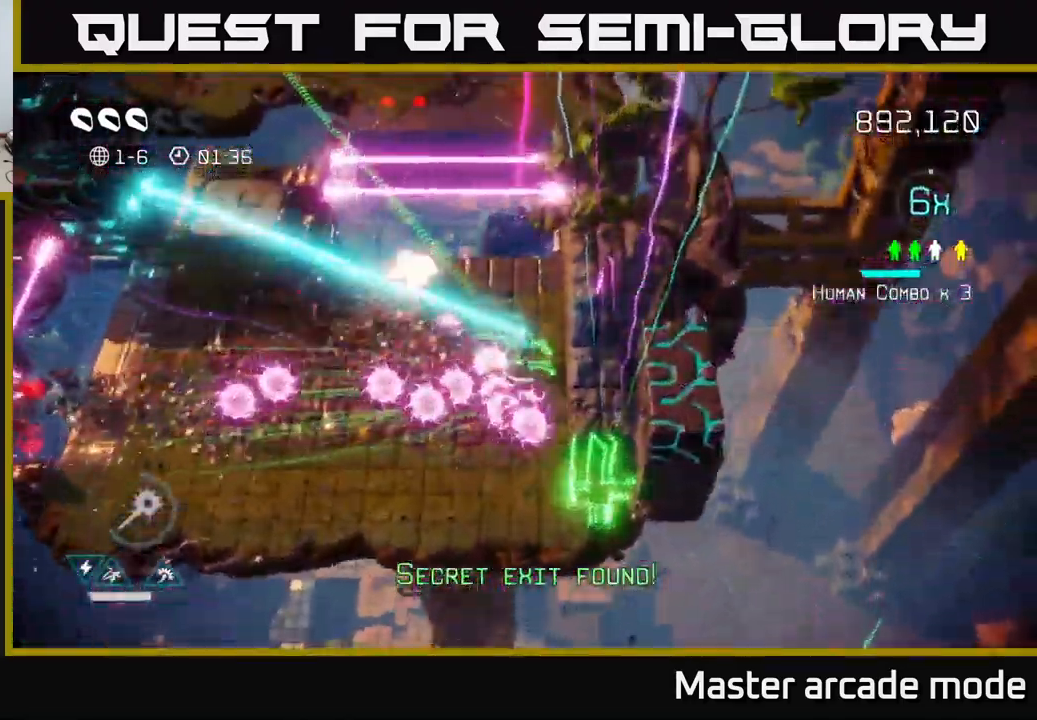
{"buttons": [], "left_stick": "left", "right_stick": "up", "events": [[233, "R2", "up"], [467, "left_stick", "left"]]}
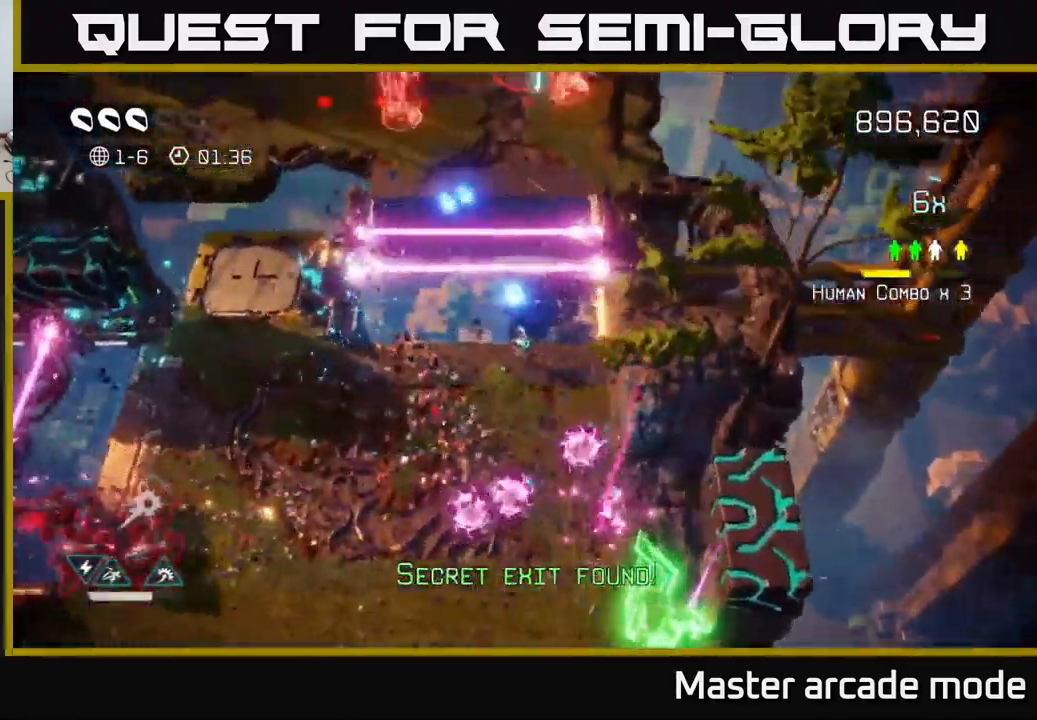
{"buttons": [], "left_stick": "up-left", "right_stick": "up", "events": [[150, "left_stick", "up"], [283, "L2", "down"], [483, "L2", "up"], [500, "left_stick", "up-left"]]}
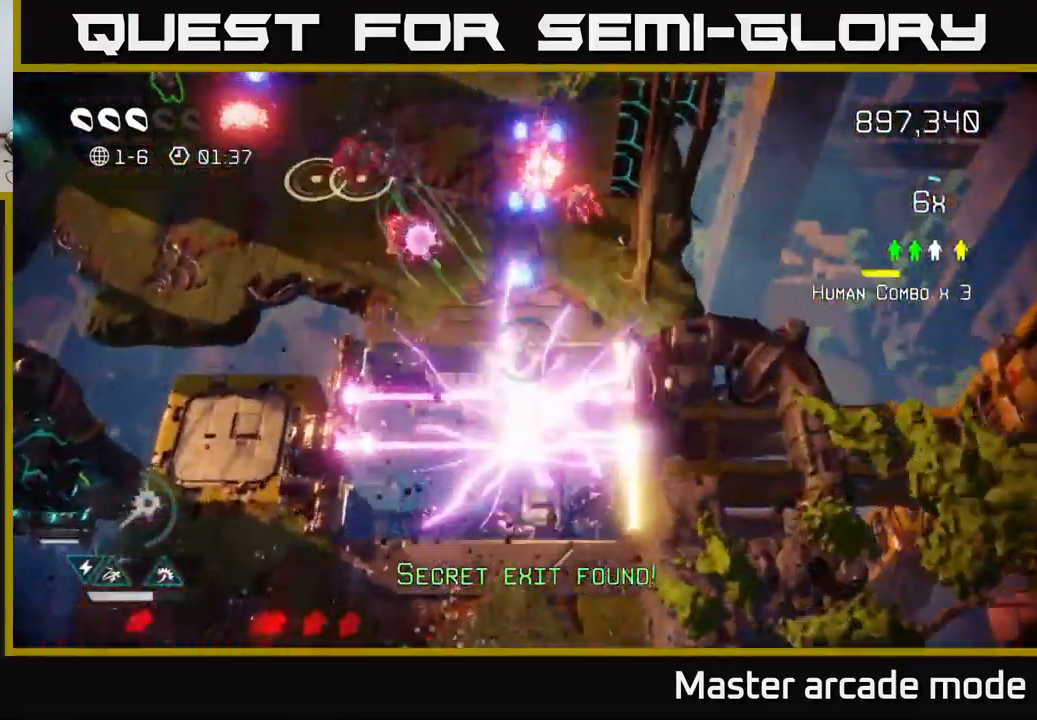
{"buttons": [], "left_stick": "up-left", "right_stick": "up-left", "events": [[33, "right_stick", "up-left"], [233, "L2", "down"], [400, "L2", "up"]]}
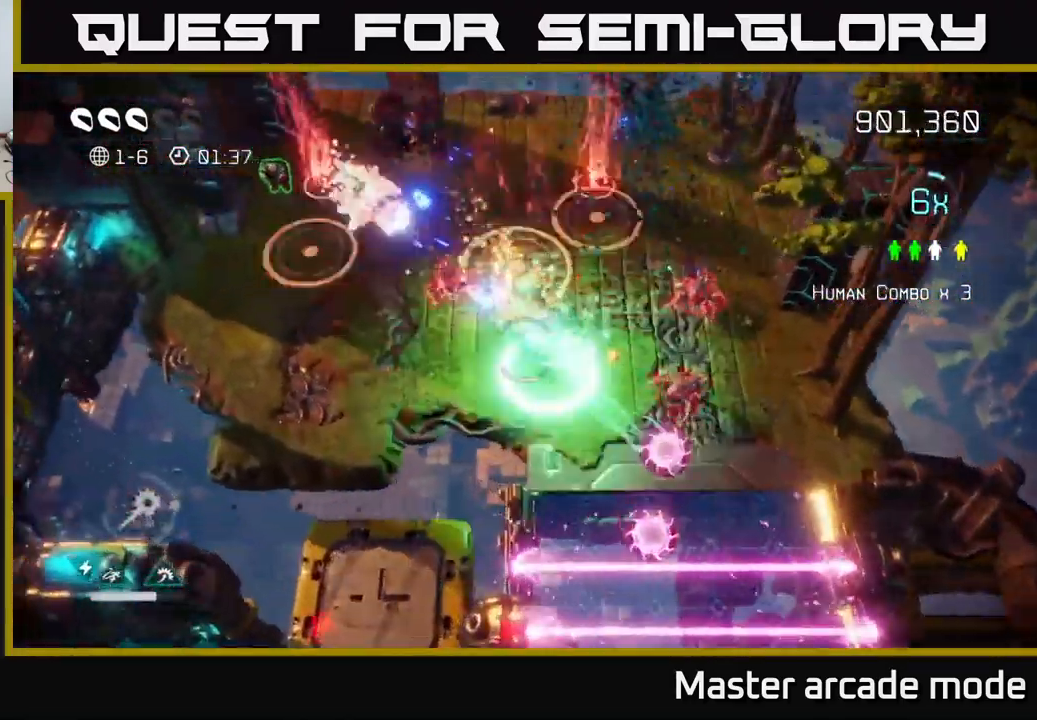
{"buttons": [], "left_stick": "left", "right_stick": "up-left", "events": [[83, "left_stick", "left"]]}